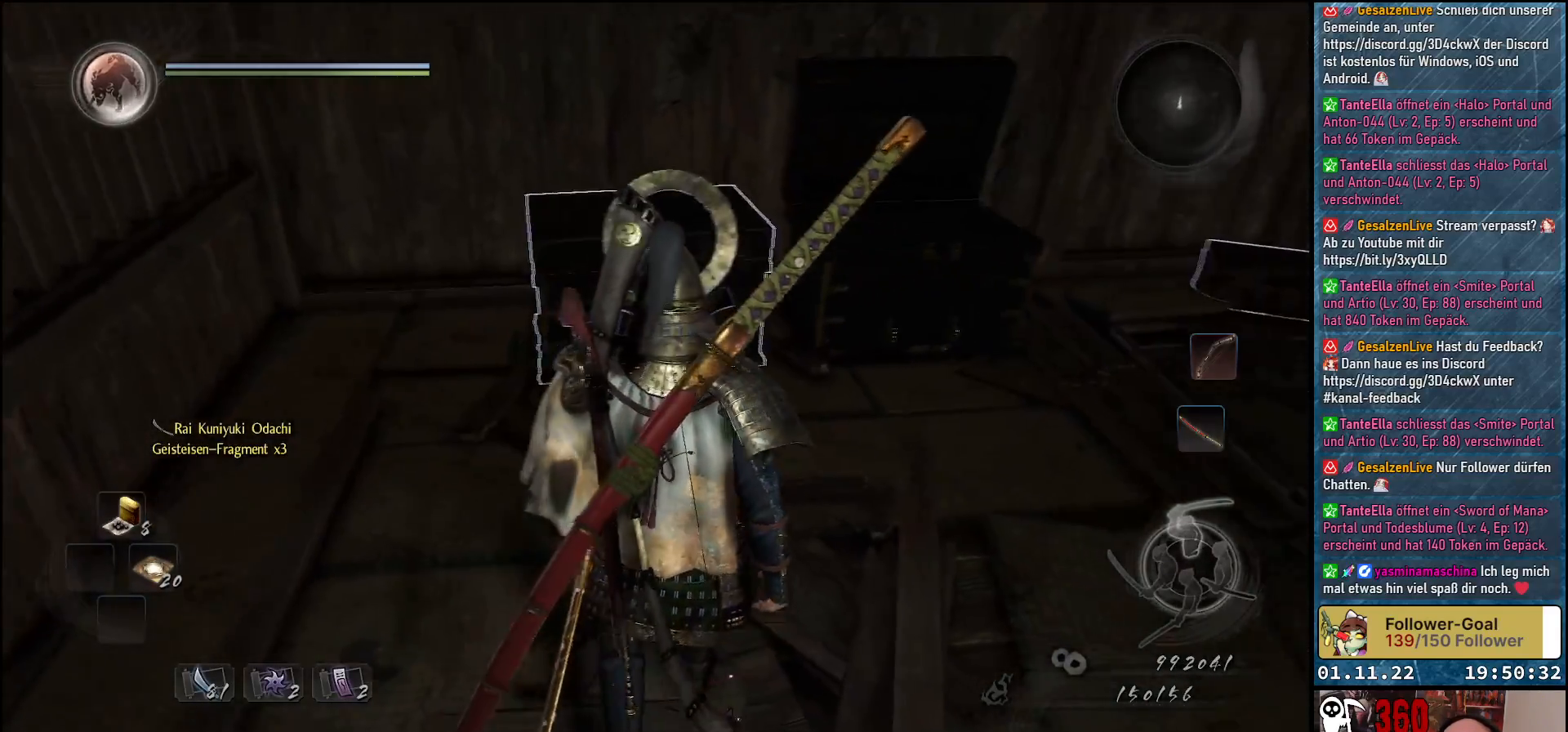
Gameplay with a controller (Xbox layout); each line is a JSON object with the inputs held at the frame after it. "events" lists button and stick changes between this image and that frame as [ms after this image, input, new state], when the widget could be followed in between.
{"buttons": [], "left_stick": "up", "right_stick": "center", "events": [[367, "right_stick", "center"]]}
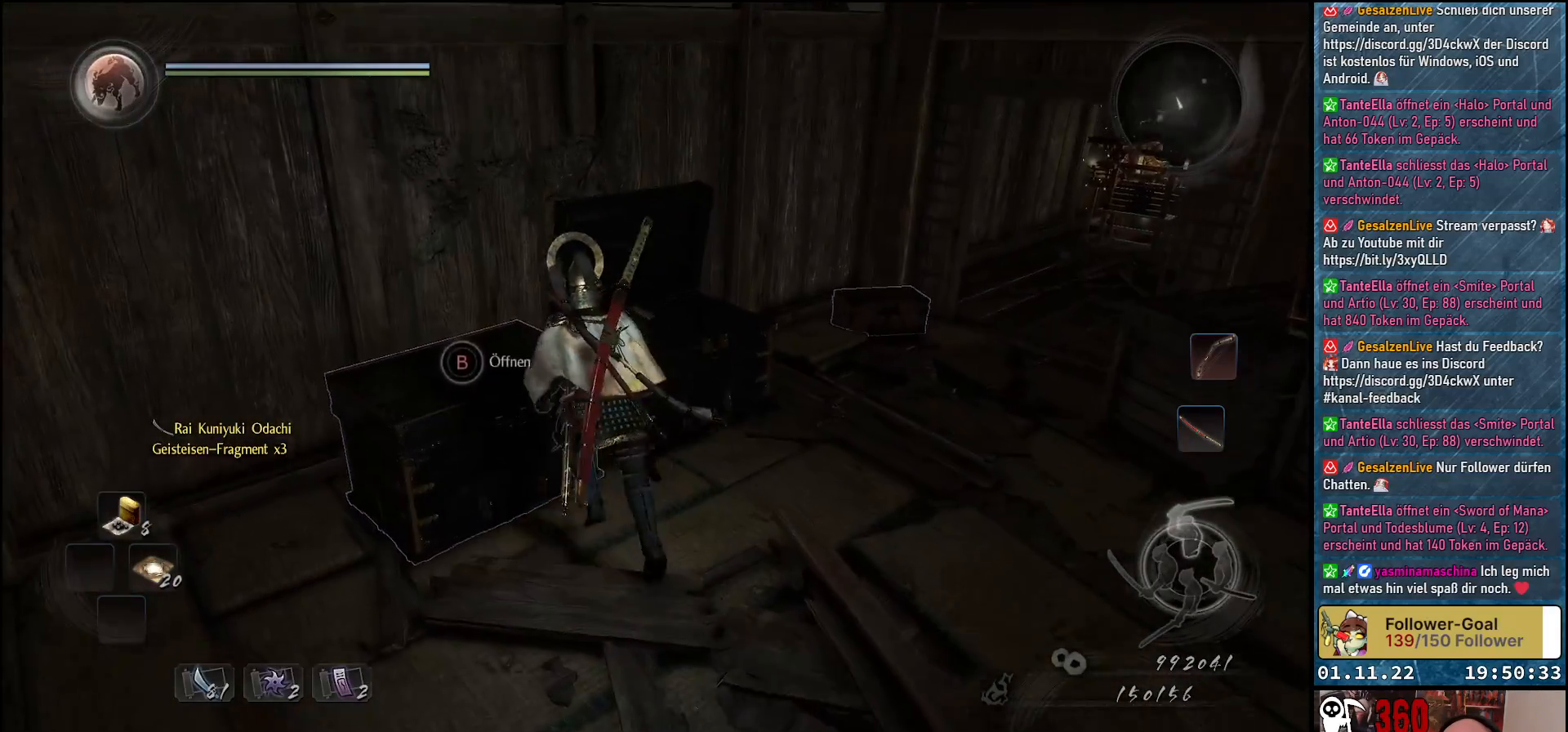
{"buttons": ["B"], "left_stick": "center", "right_stick": "center", "events": [[17, "left_stick", "up-left"], [117, "B", "down"], [117, "left_stick", "center"]]}
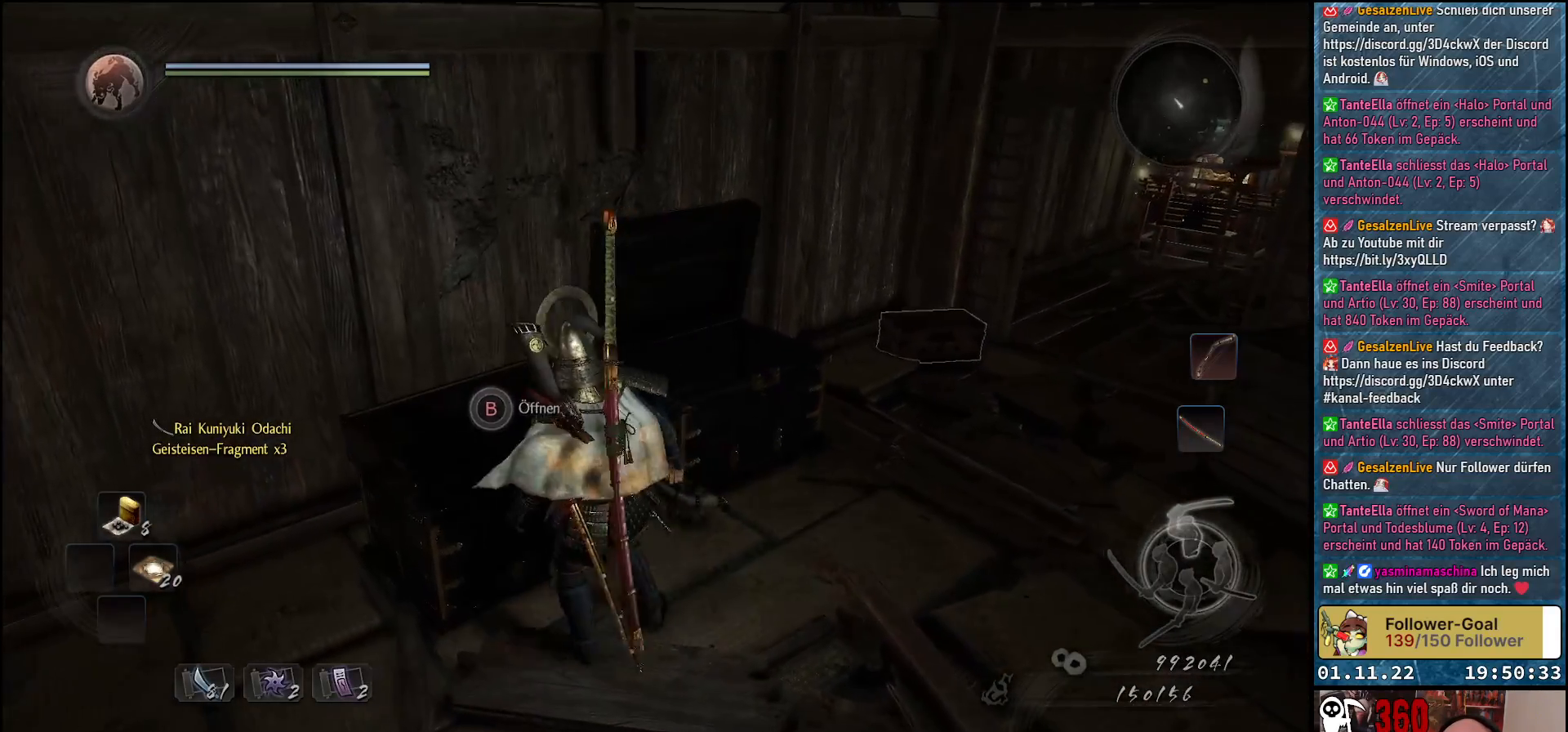
{"buttons": [], "left_stick": "center", "right_stick": "right", "events": [[150, "B", "up"], [400, "right_stick", "right"]]}
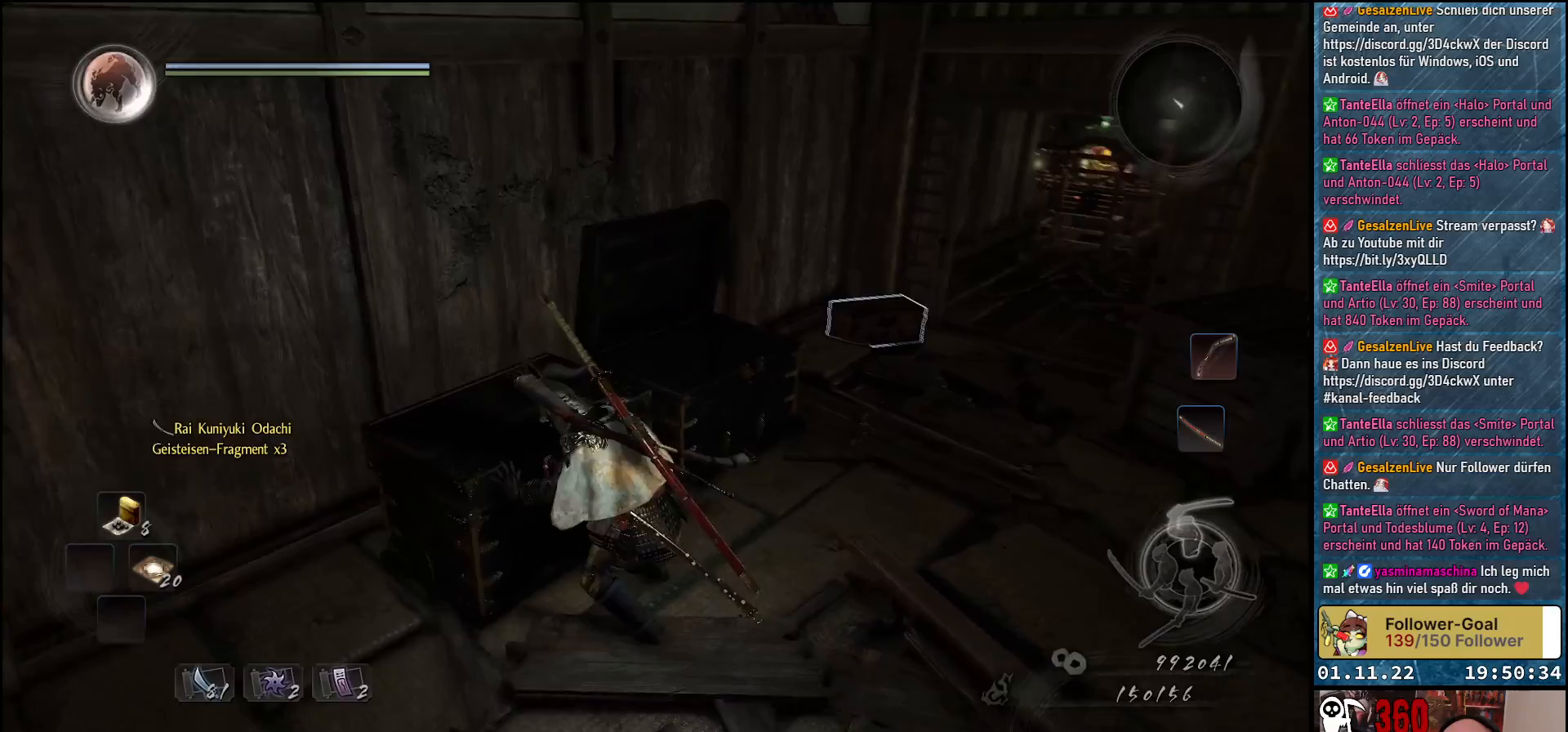
{"buttons": [], "left_stick": "center", "right_stick": "center", "events": [[500, "right_stick", "center"]]}
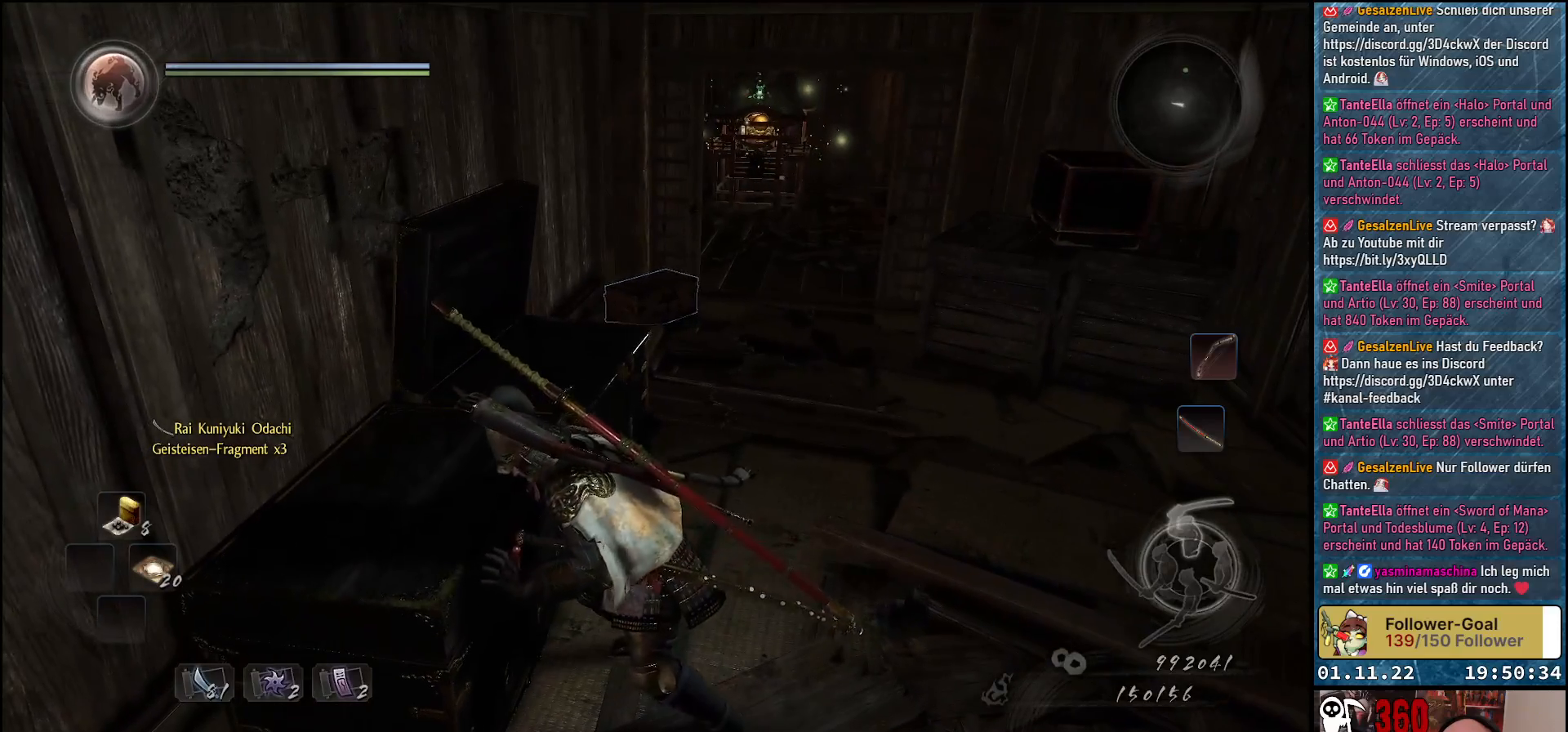
{"buttons": [], "left_stick": "center", "right_stick": "left", "events": [[267, "right_stick", "left"]]}
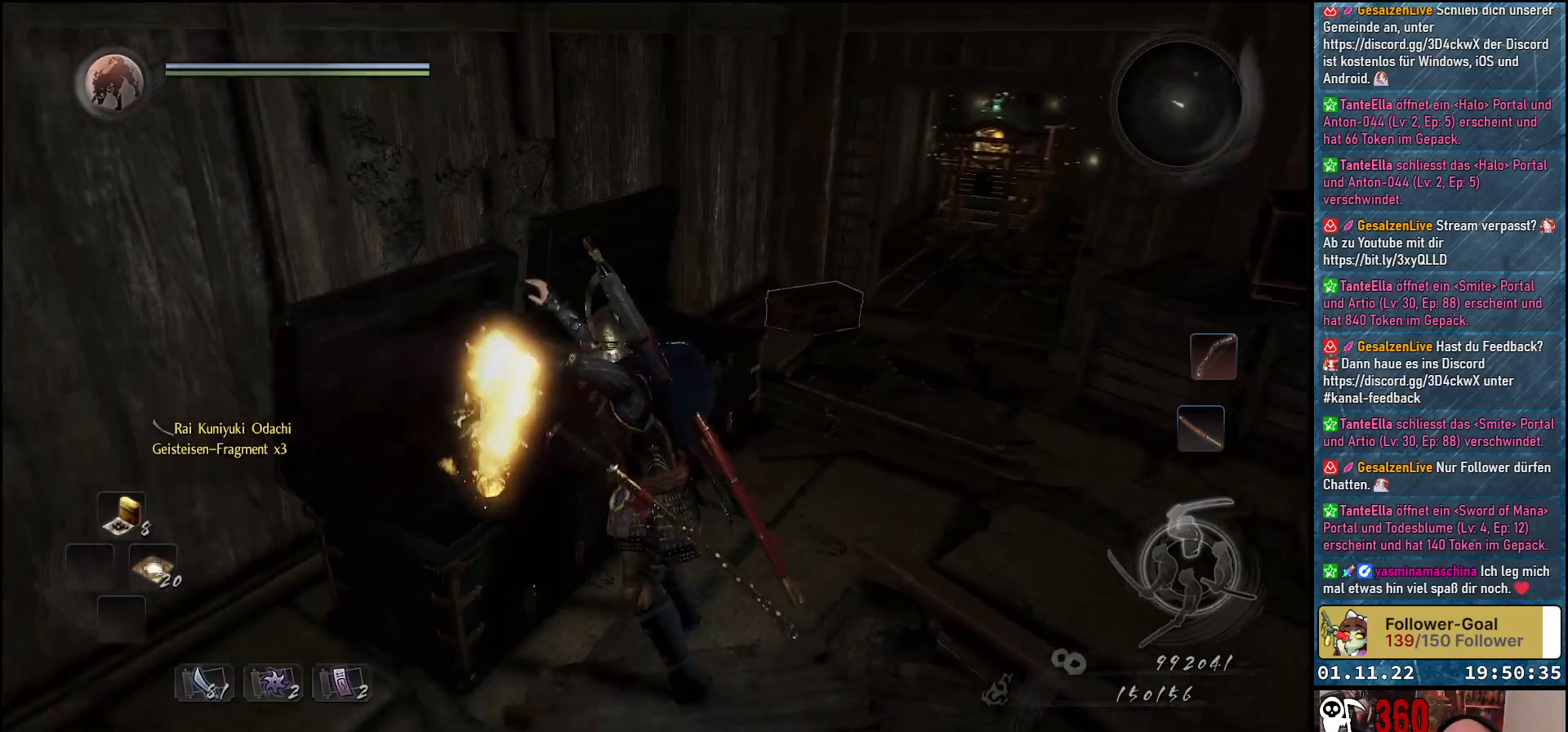
{"buttons": [], "left_stick": "center", "right_stick": "center", "events": [[150, "right_stick", "center"]]}
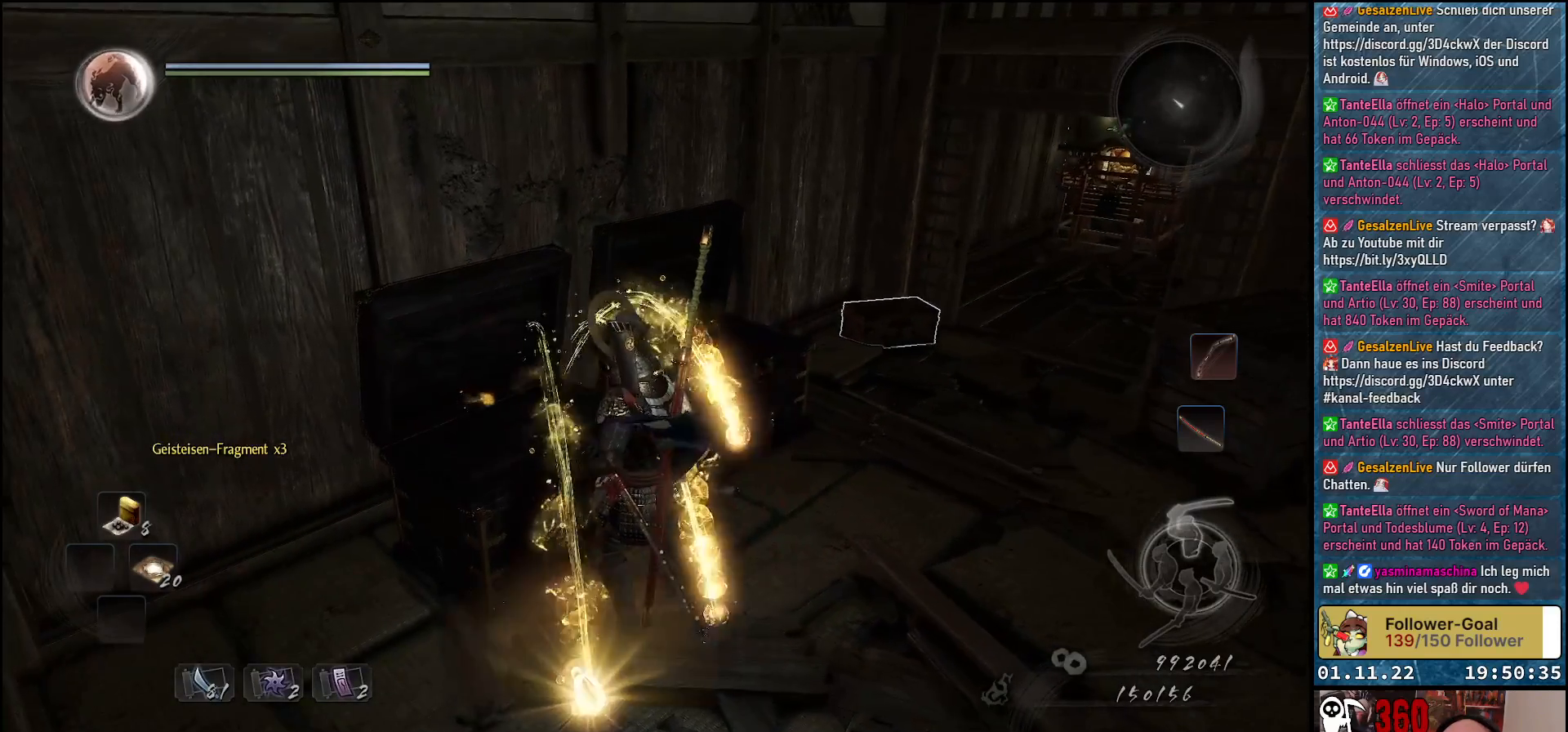
{"buttons": ["B"], "left_stick": "center", "right_stick": "center", "events": [[283, "B", "down"], [367, "B", "up"], [467, "B", "down"]]}
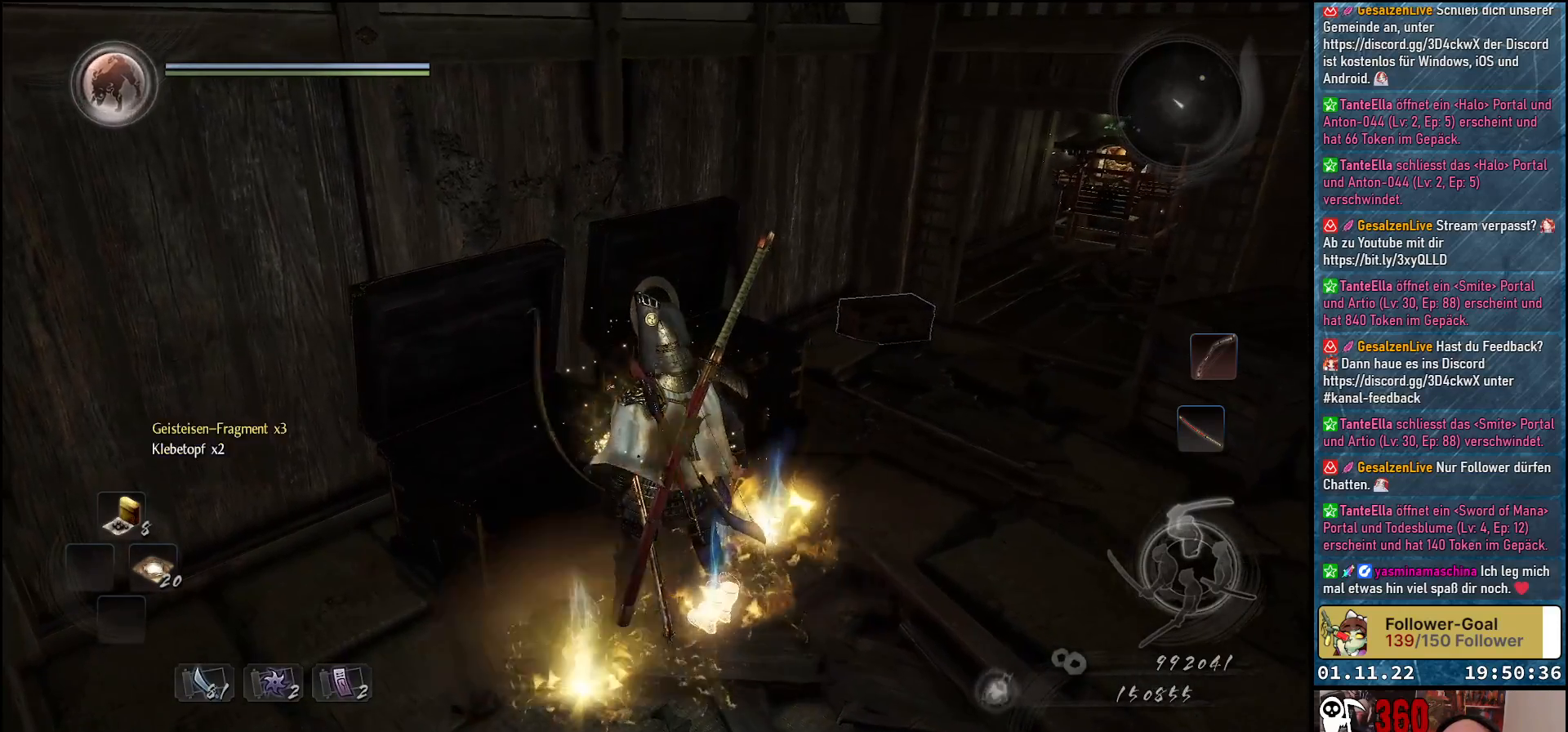
{"buttons": ["B"], "left_stick": "center", "right_stick": "center", "events": [[33, "B", "up"], [133, "B", "down"], [200, "B", "up"], [283, "B", "down"], [367, "B", "up"], [433, "B", "down"]]}
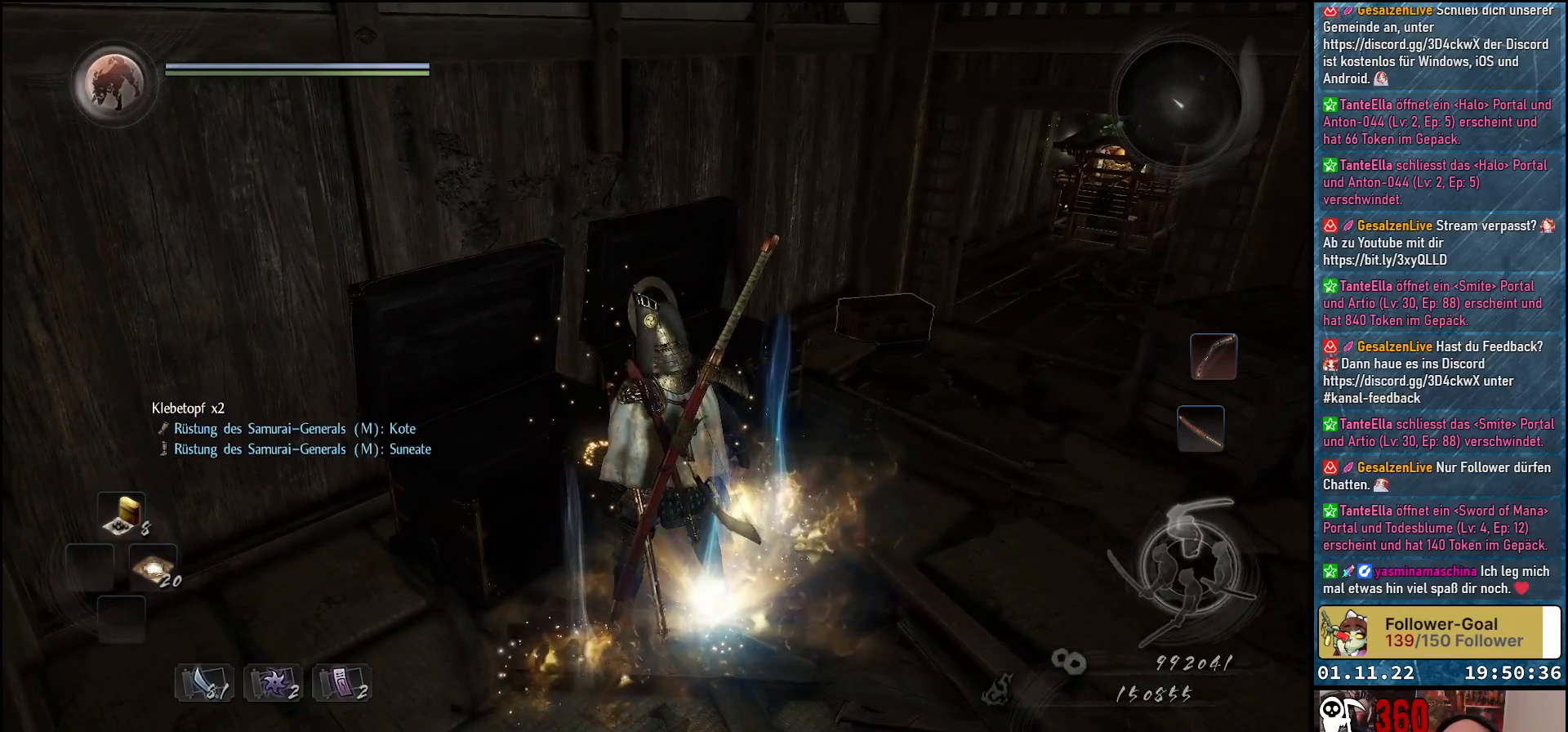
{"buttons": [], "left_stick": "up-right", "right_stick": "right", "events": [[17, "B", "up"], [67, "B", "down"], [150, "left_stick", "right"], [167, "B", "up"], [433, "right_stick", "right"], [500, "left_stick", "up-right"]]}
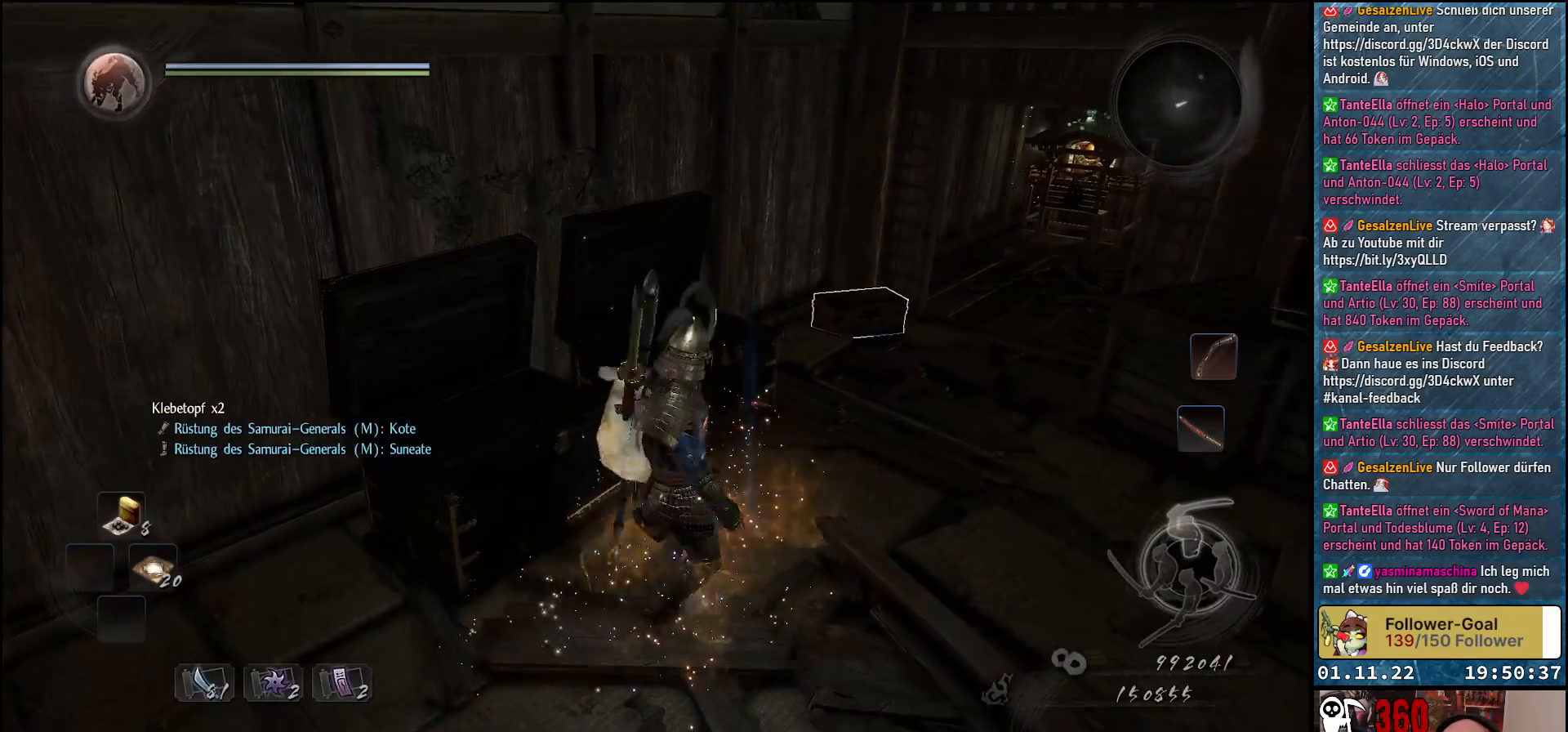
{"buttons": [], "left_stick": "up", "right_stick": "right", "events": [[433, "left_stick", "up"]]}
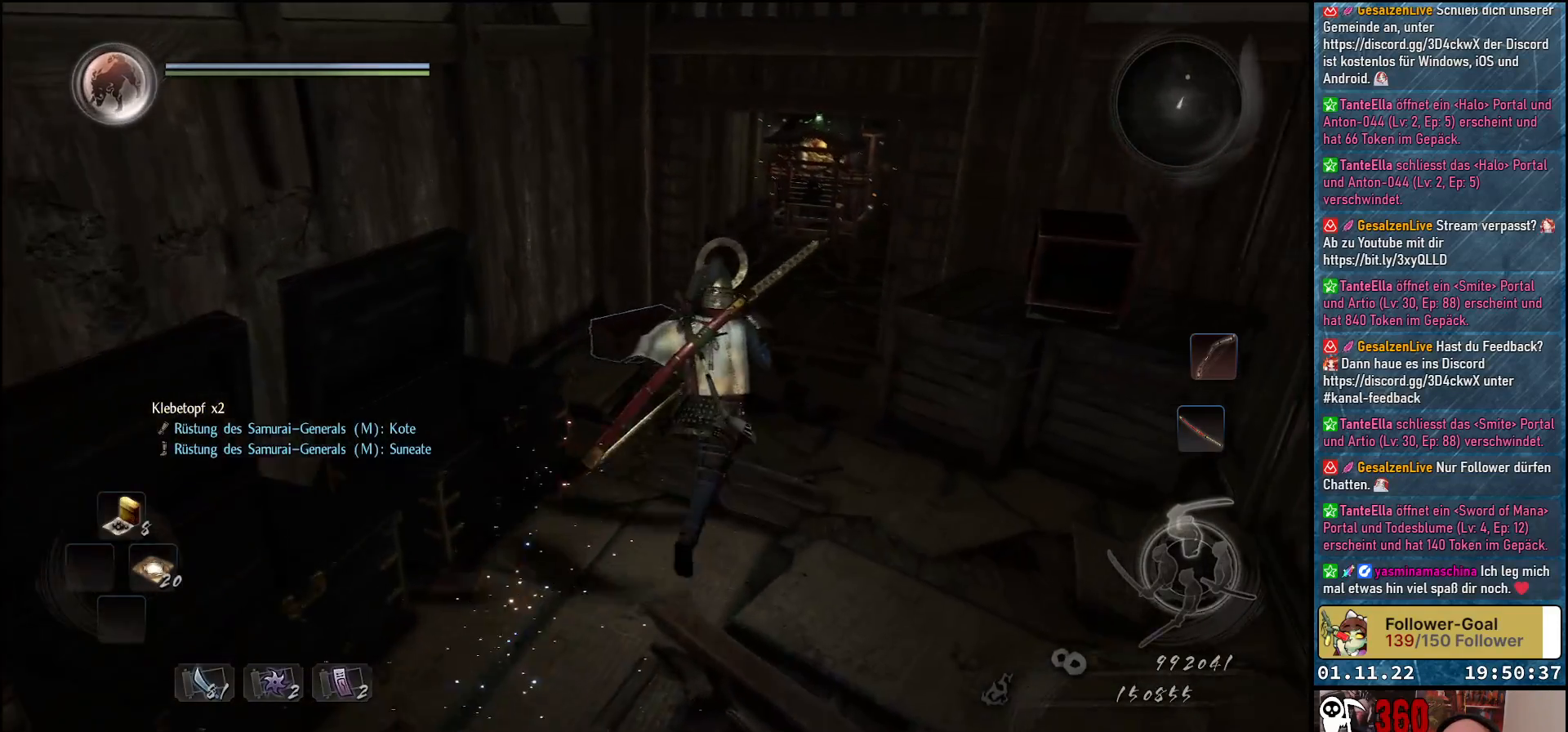
{"buttons": [], "left_stick": "up", "right_stick": "center", "events": [[183, "right_stick", "center"]]}
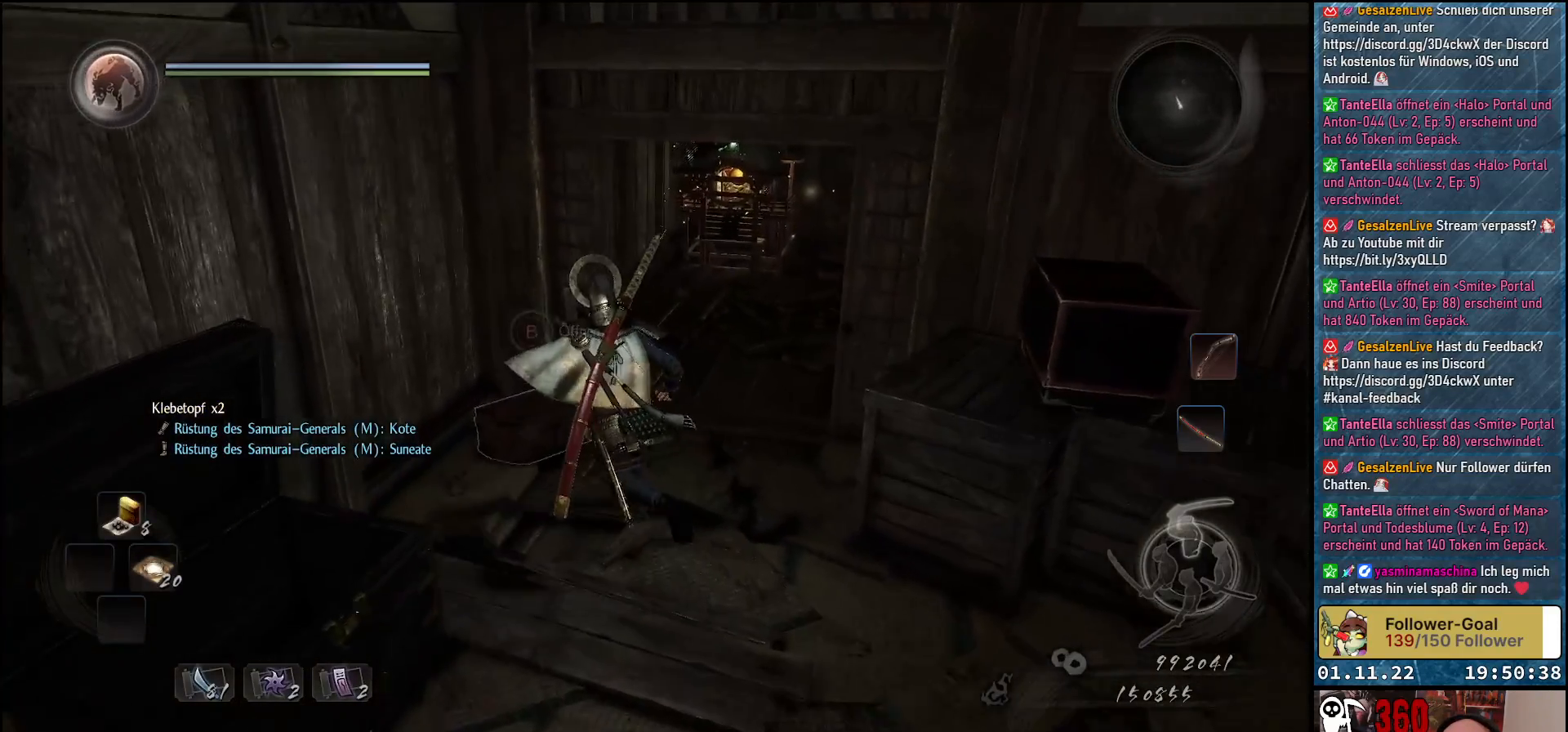
{"buttons": ["B"], "left_stick": "center", "right_stick": "center", "events": [[167, "left_stick", "center"], [183, "B", "down"]]}
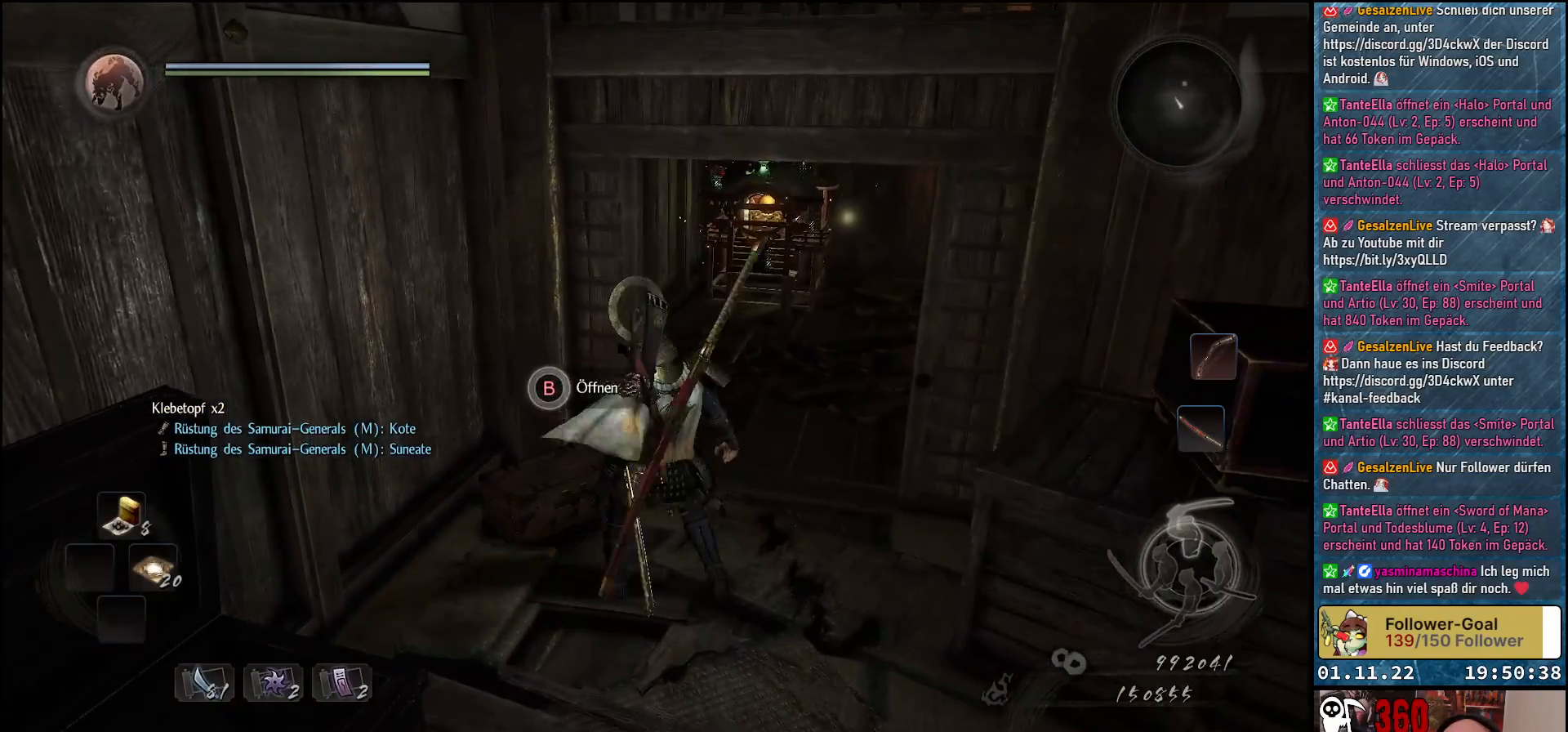
{"buttons": [], "left_stick": "center", "right_stick": "right", "events": [[200, "B", "up"], [483, "right_stick", "right"]]}
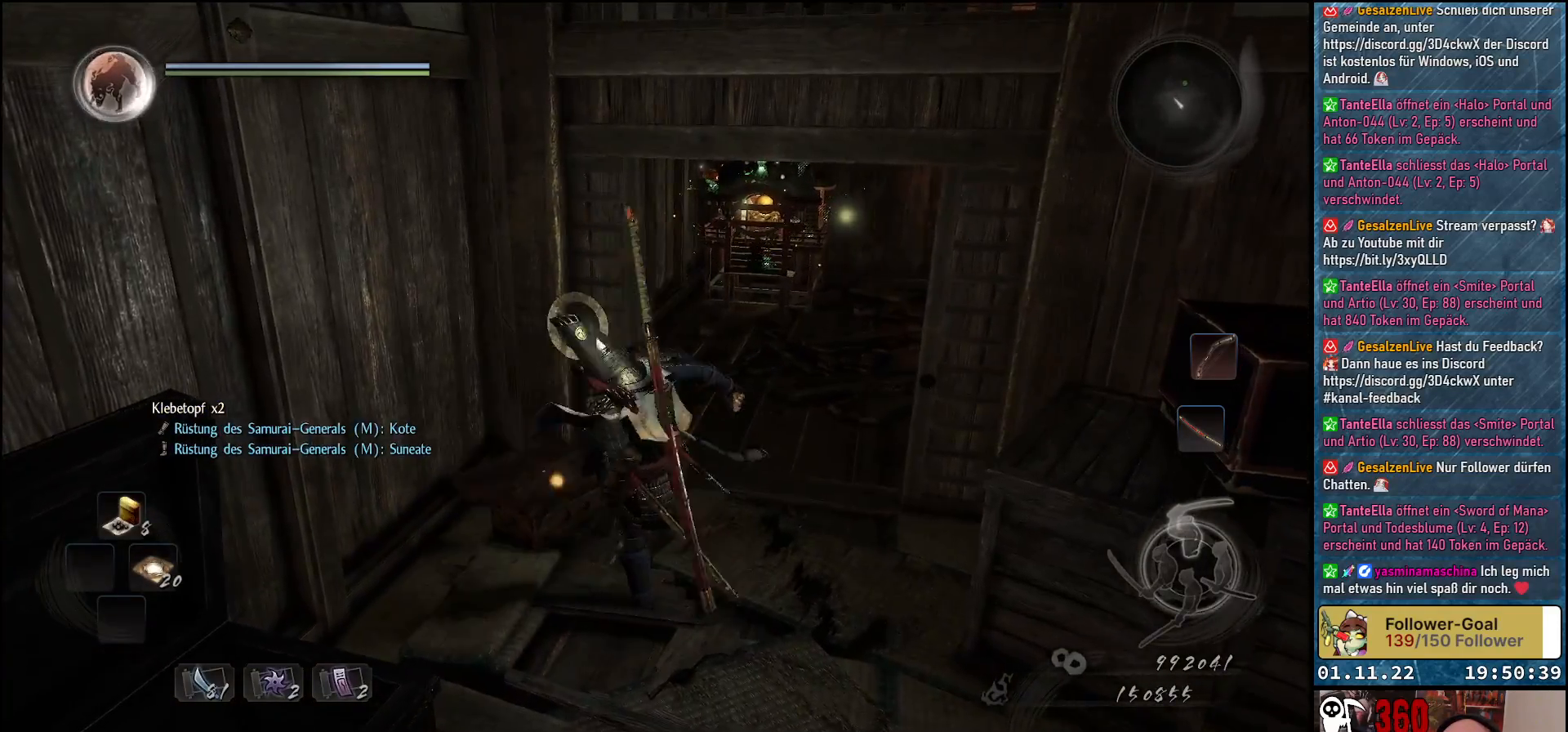
{"buttons": [], "left_stick": "center", "right_stick": "center", "events": [[217, "right_stick", "center"]]}
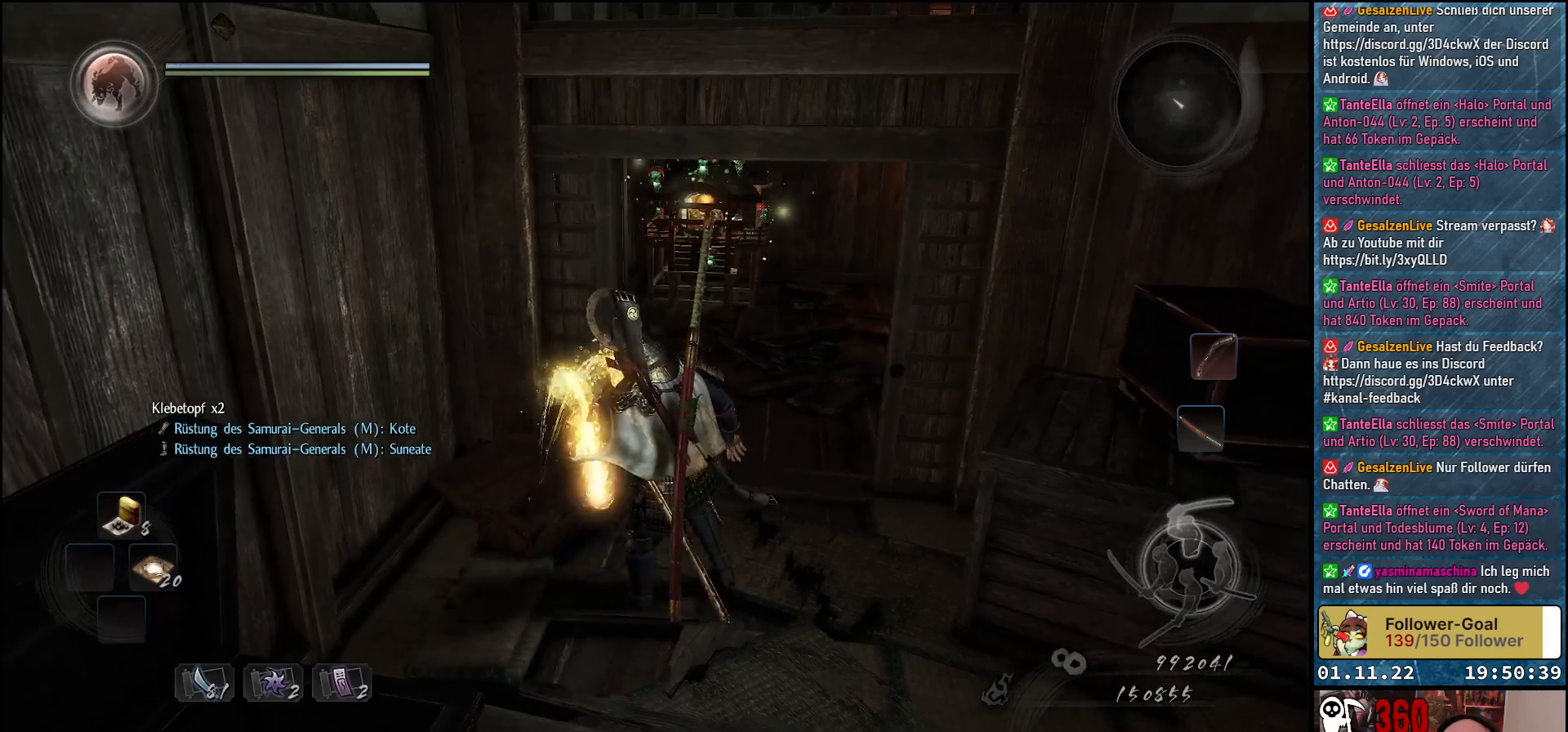
{"buttons": ["B"], "left_stick": "center", "right_stick": "center", "events": [[317, "B", "down"], [400, "B", "up"], [500, "B", "down"]]}
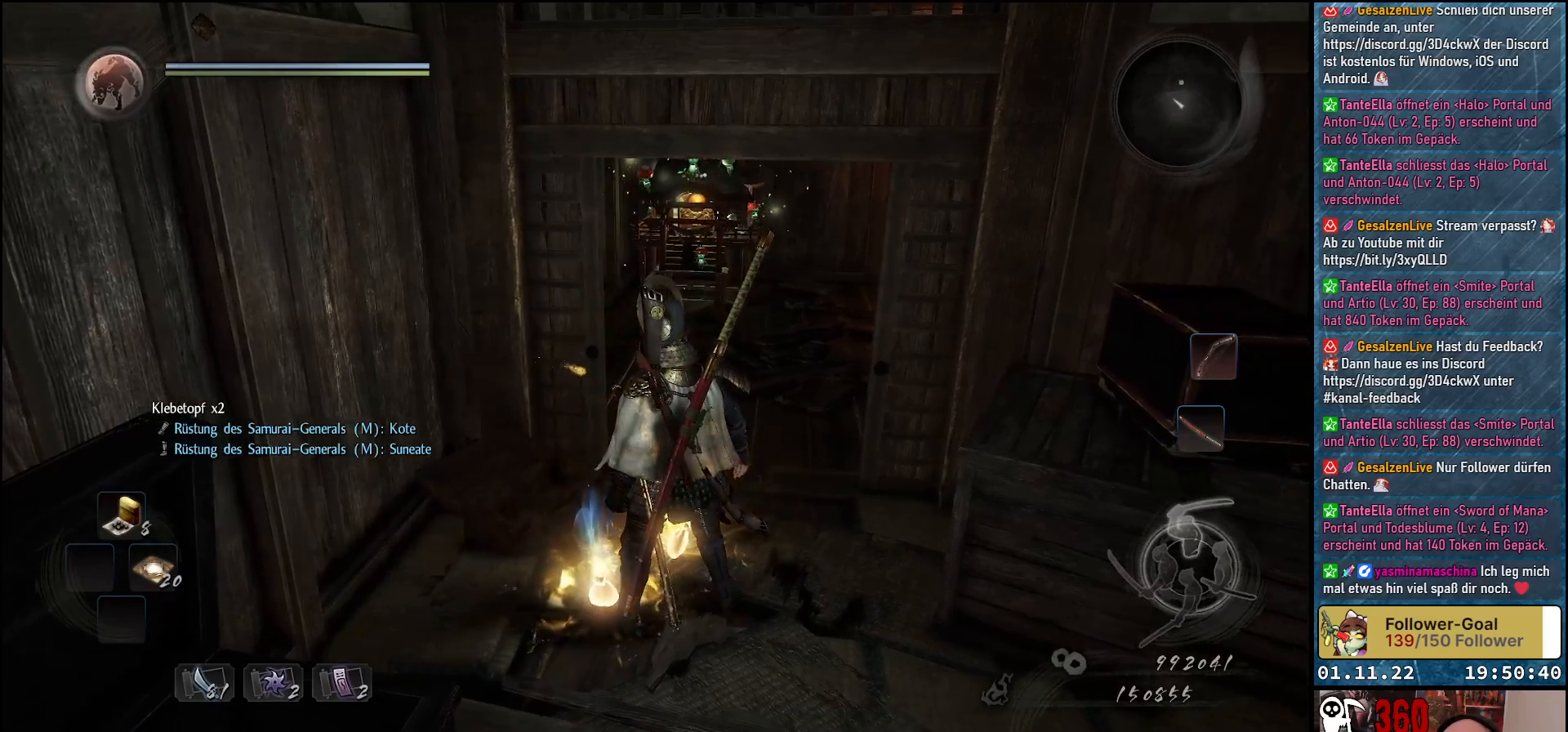
{"buttons": [], "left_stick": "right", "right_stick": "center", "events": [[67, "B", "up"], [167, "B", "down"], [200, "B", "up"], [200, "left_stick", "down-right"], [283, "B", "down"], [383, "B", "up"], [400, "left_stick", "right"]]}
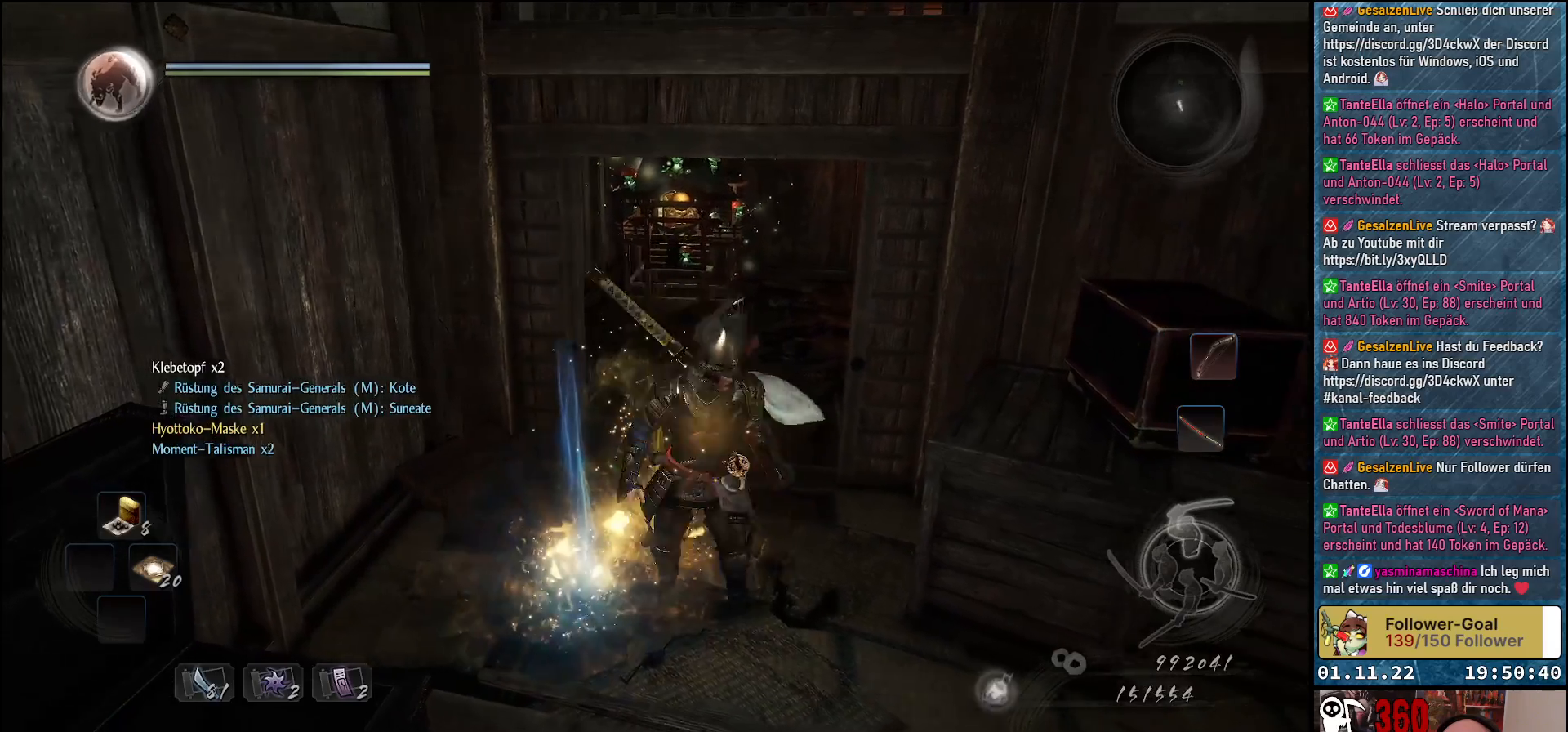
{"buttons": [], "left_stick": "center", "right_stick": "center", "events": [[17, "A", "down"], [133, "A", "up"], [317, "left_stick", "up-right"], [467, "left_stick", "center"]]}
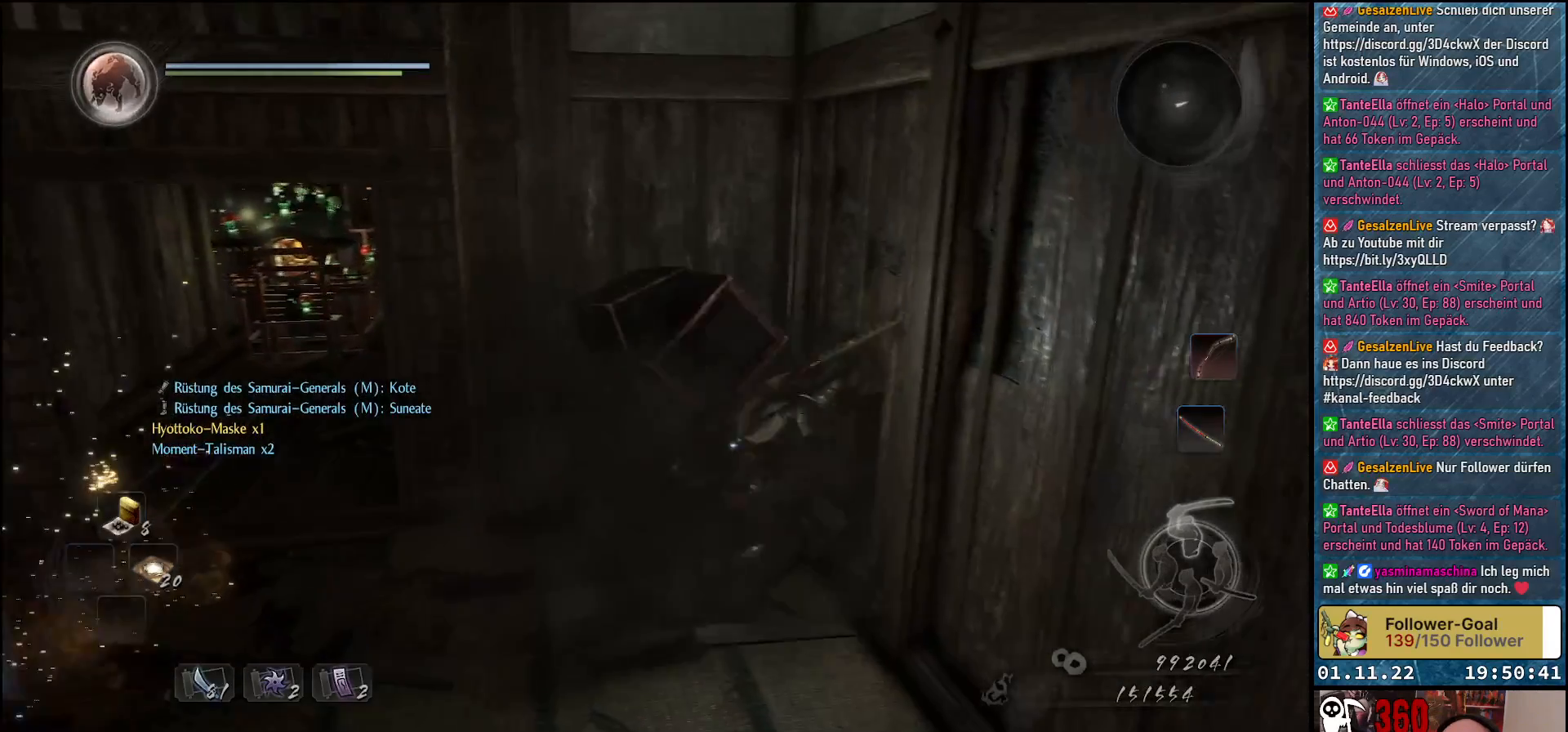
{"buttons": [], "left_stick": "left", "right_stick": "center", "events": [[167, "left_stick", "left"], [233, "left_stick", "up-left"], [400, "B", "down"], [433, "left_stick", "left"], [467, "B", "up"]]}
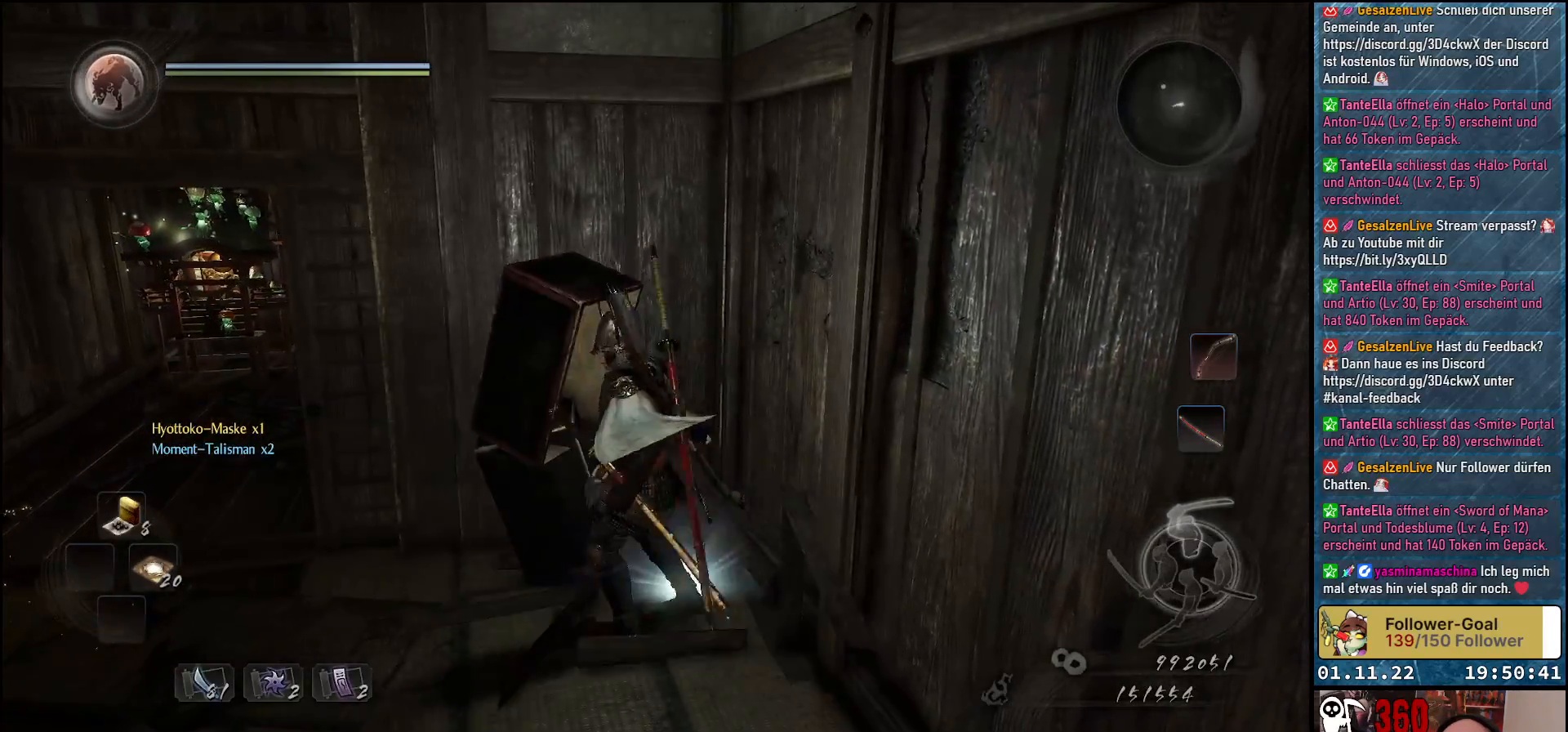
{"buttons": [], "left_stick": "left", "right_stick": "center", "events": [[33, "left_stick", "down-left"], [50, "B", "down"], [117, "B", "up"], [233, "B", "down"], [317, "B", "up"], [467, "left_stick", "left"]]}
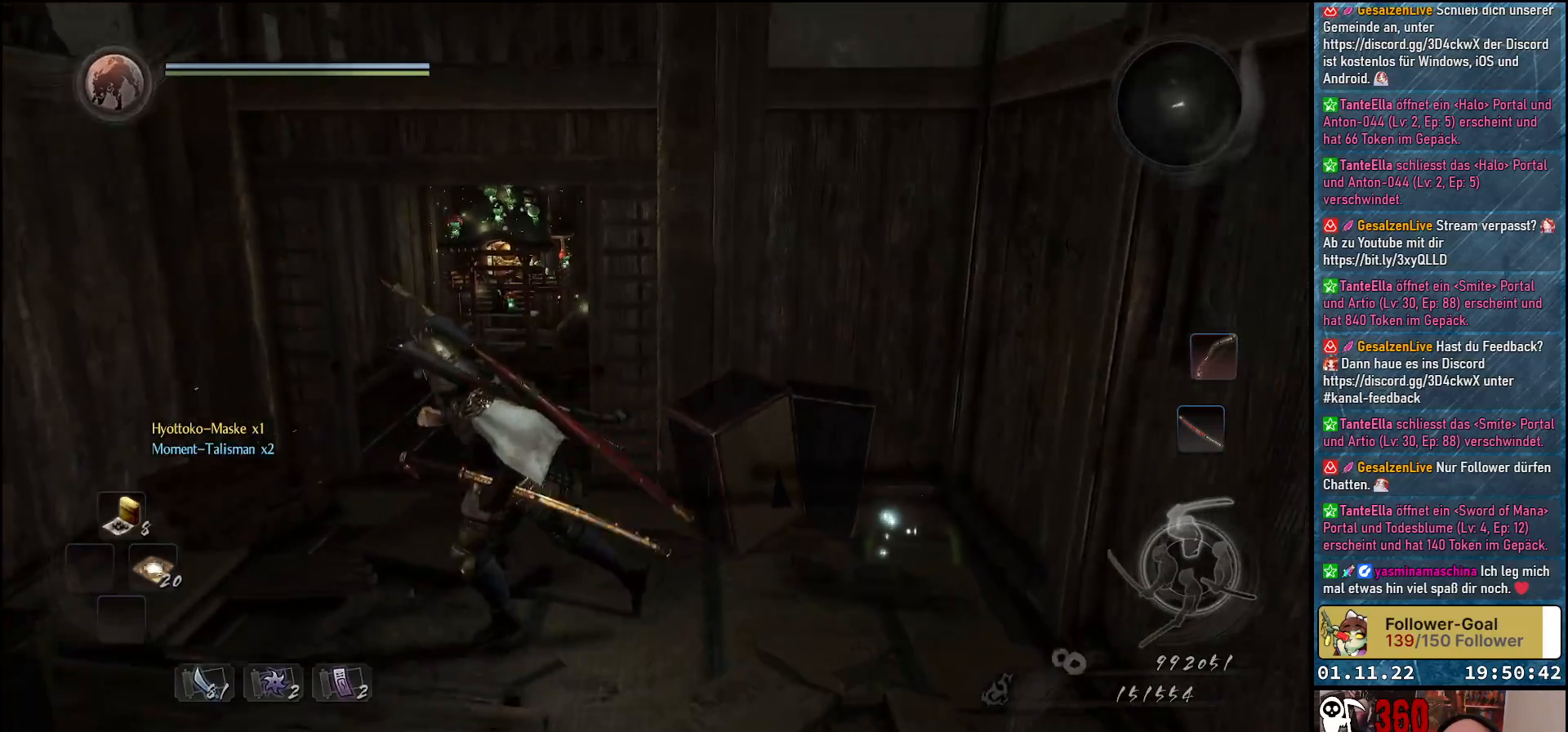
{"buttons": [], "left_stick": "up", "right_stick": "right", "events": [[33, "left_stick", "up-left"], [167, "left_stick", "up"], [217, "right_stick", "down-right"], [333, "right_stick", "right"]]}
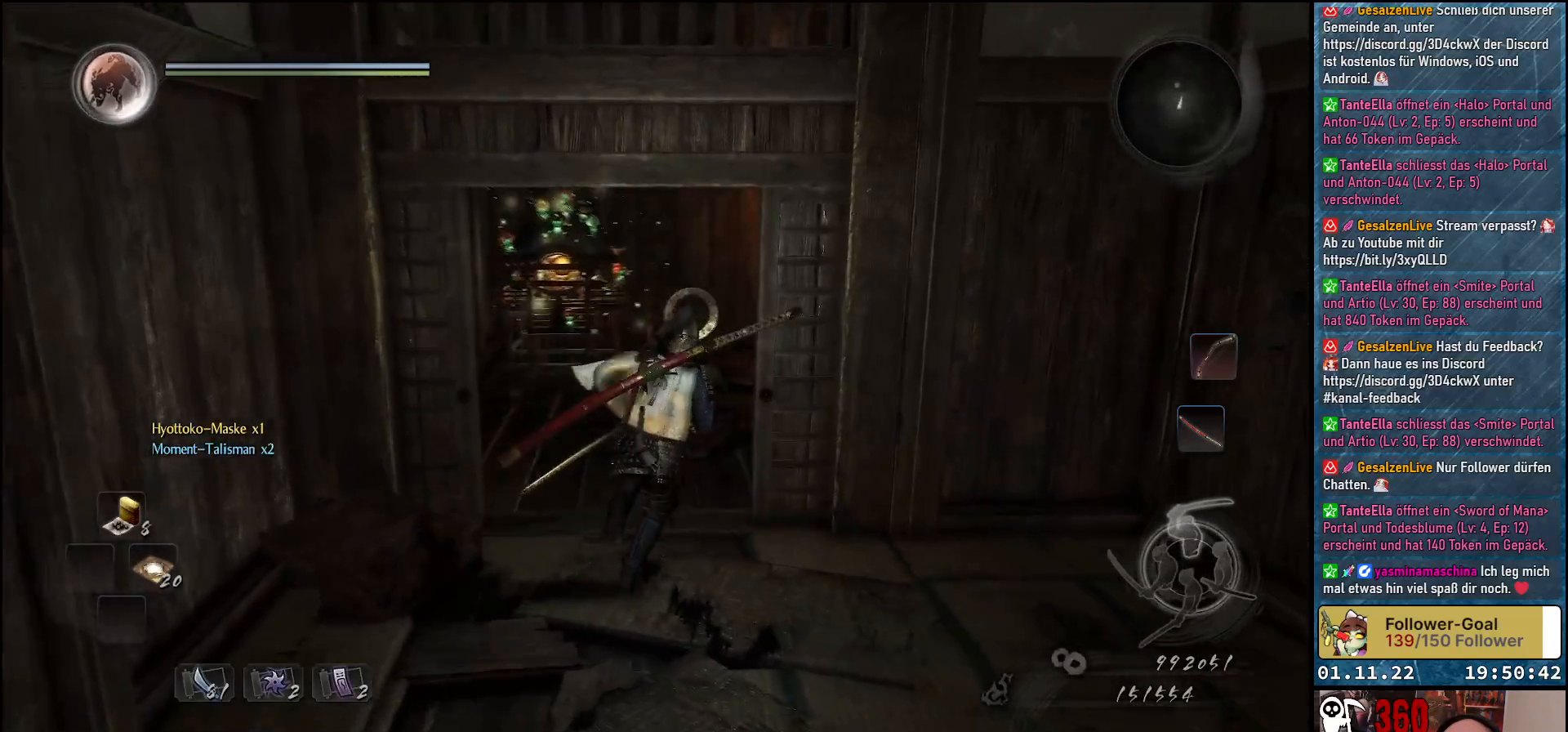
{"buttons": [], "left_stick": "up", "right_stick": "right", "events": []}
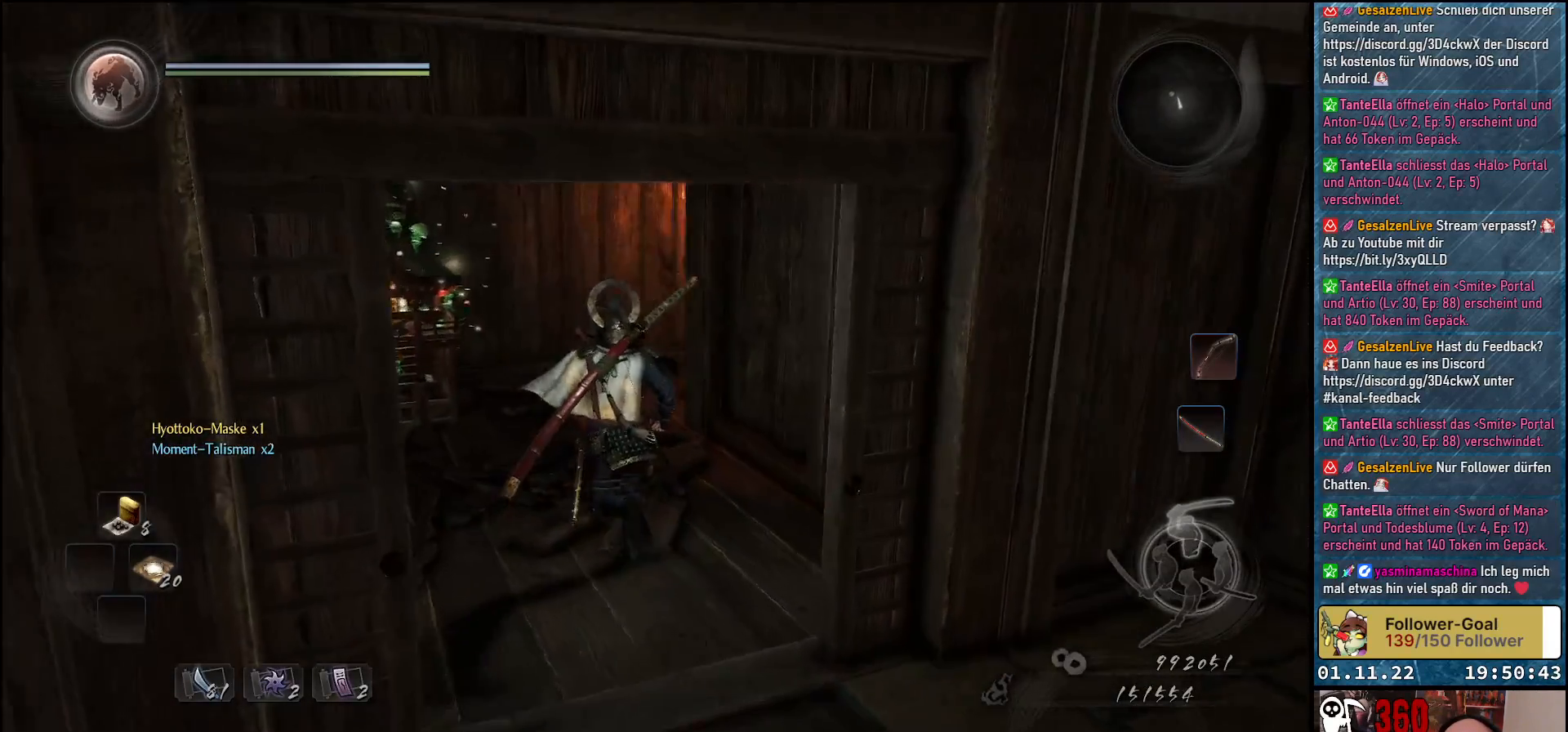
{"buttons": [], "left_stick": "up-left", "right_stick": "right", "events": [[317, "left_stick", "up-left"]]}
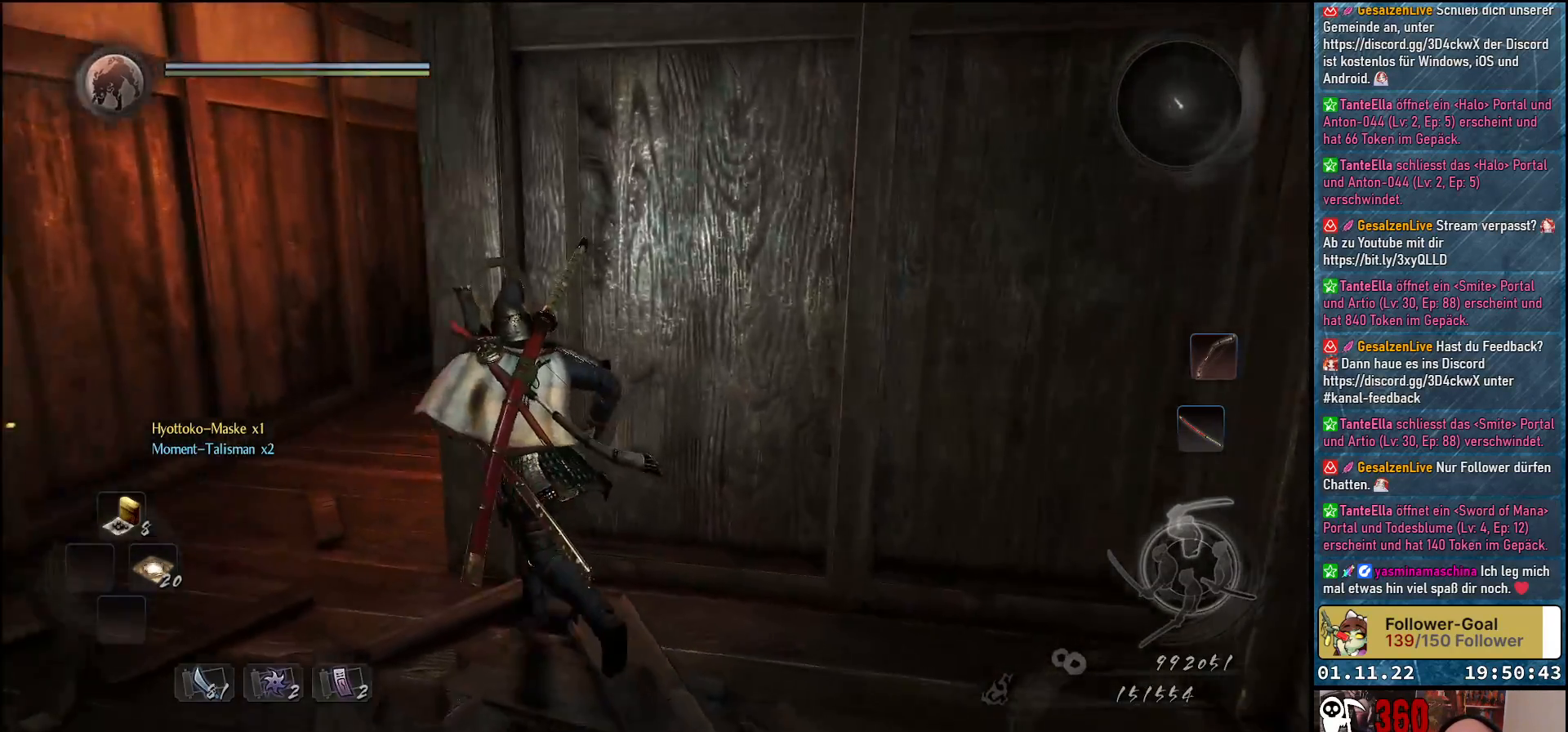
{"buttons": [], "left_stick": "center", "right_stick": "down-right", "events": [[167, "left_stick", "left"], [217, "right_stick", "down-right"], [283, "left_stick", "center"]]}
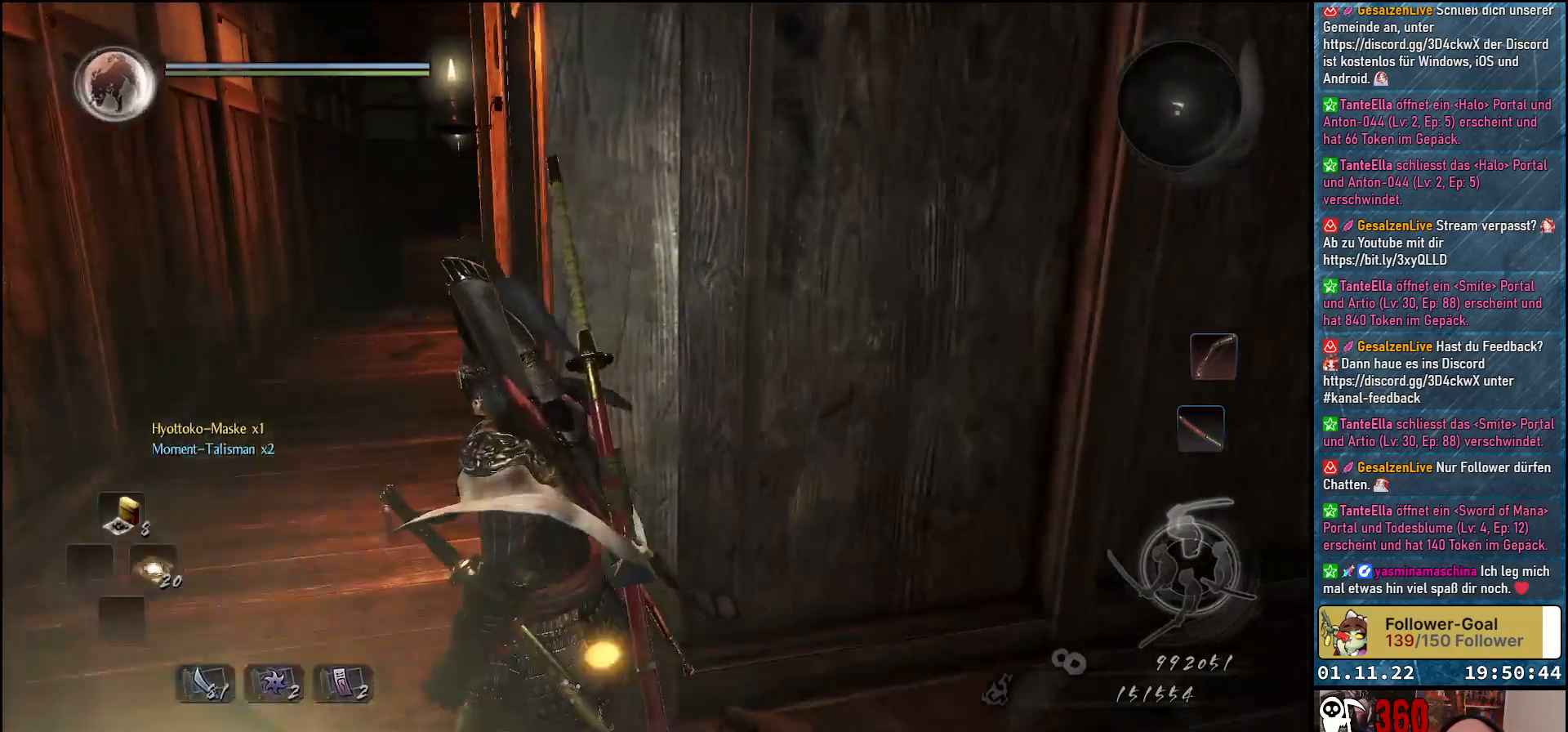
{"buttons": [], "left_stick": "center", "right_stick": "down-right", "events": []}
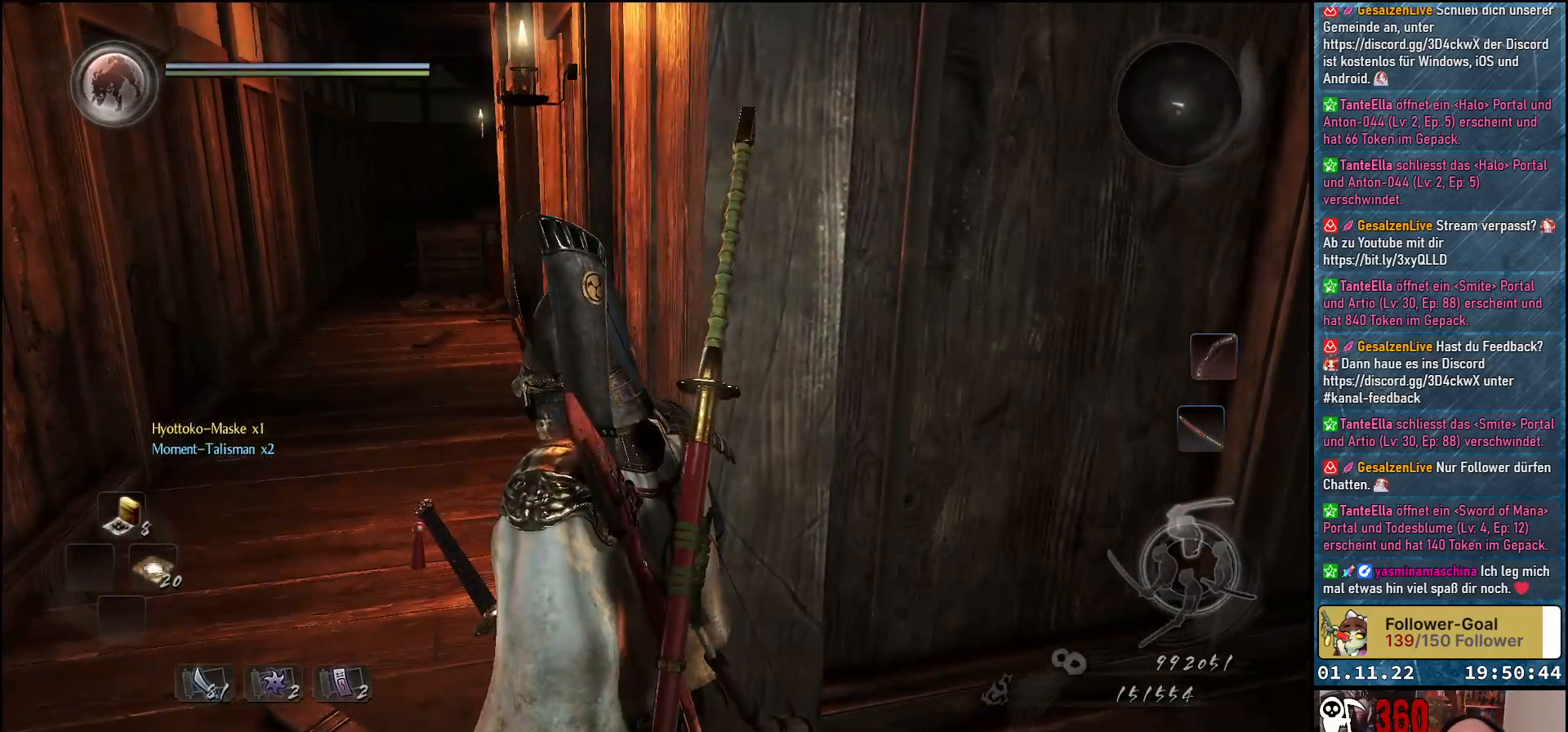
{"buttons": [], "left_stick": "down", "right_stick": "left", "events": [[50, "right_stick", "center"], [217, "left_stick", "right"], [250, "right_stick", "down-left"], [317, "left_stick", "down-right"], [433, "right_stick", "left"], [467, "left_stick", "down"]]}
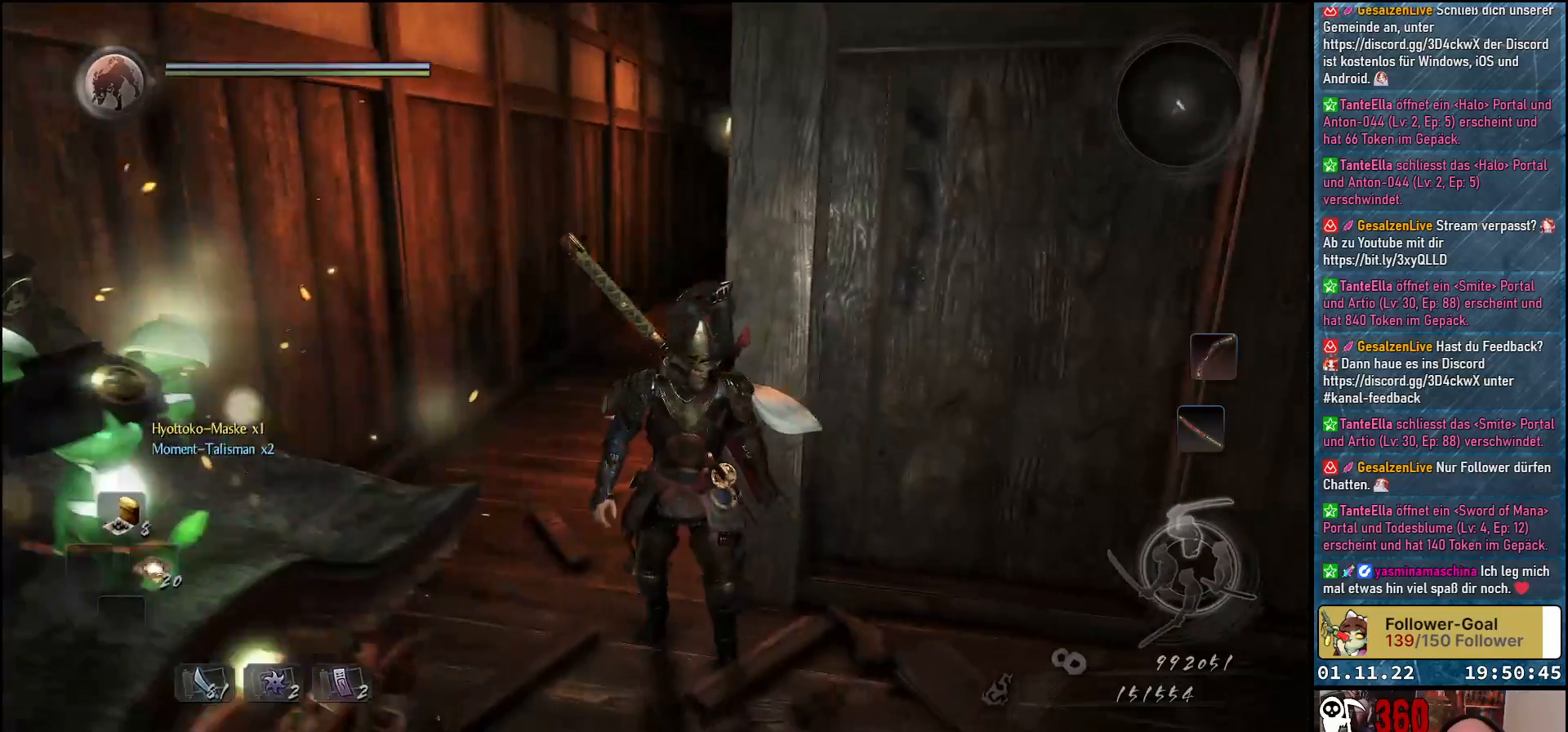
{"buttons": [], "left_stick": "left", "right_stick": "center", "events": [[267, "left_stick", "down-left"], [450, "right_stick", "center"], [500, "left_stick", "left"]]}
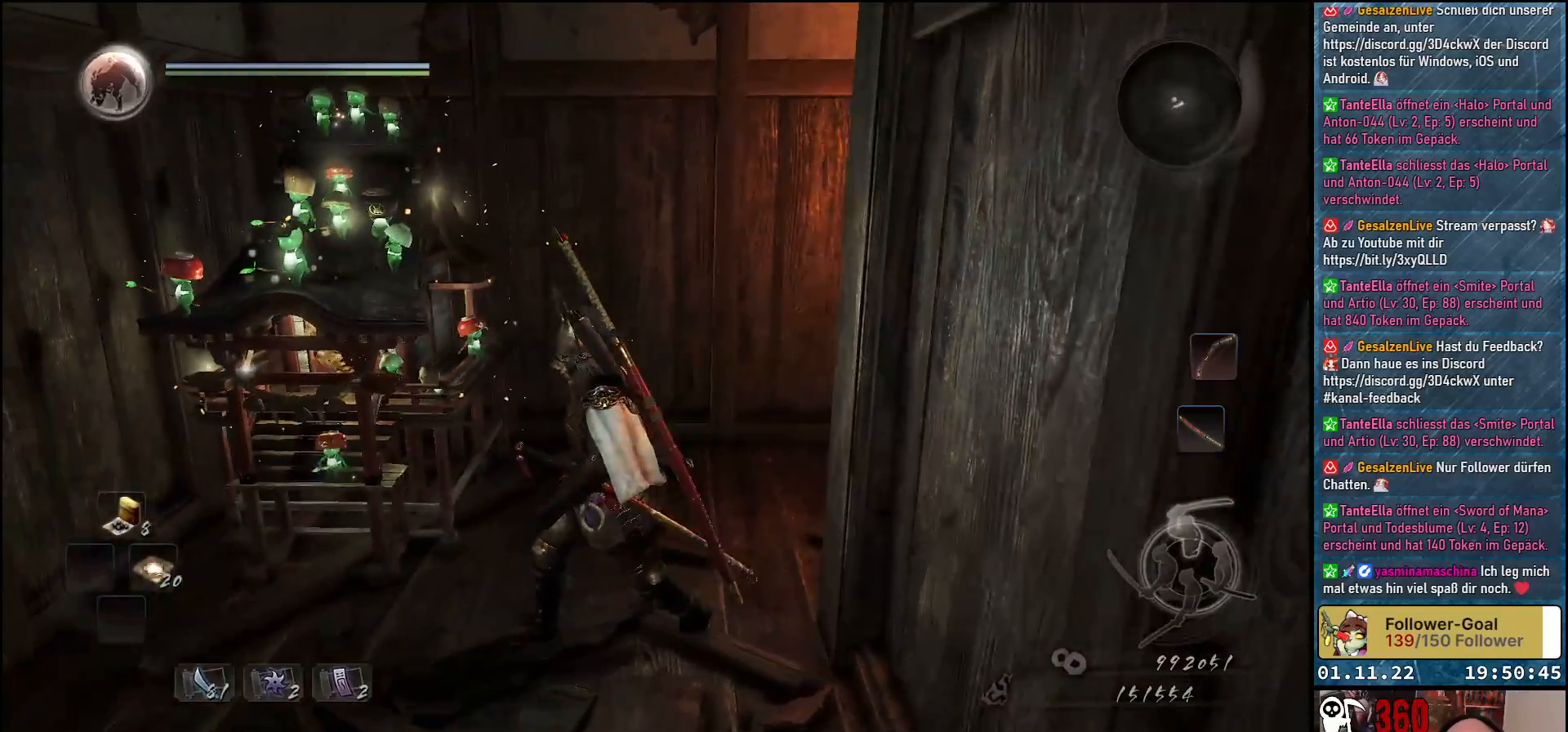
{"buttons": [], "left_stick": "left", "right_stick": "center", "events": []}
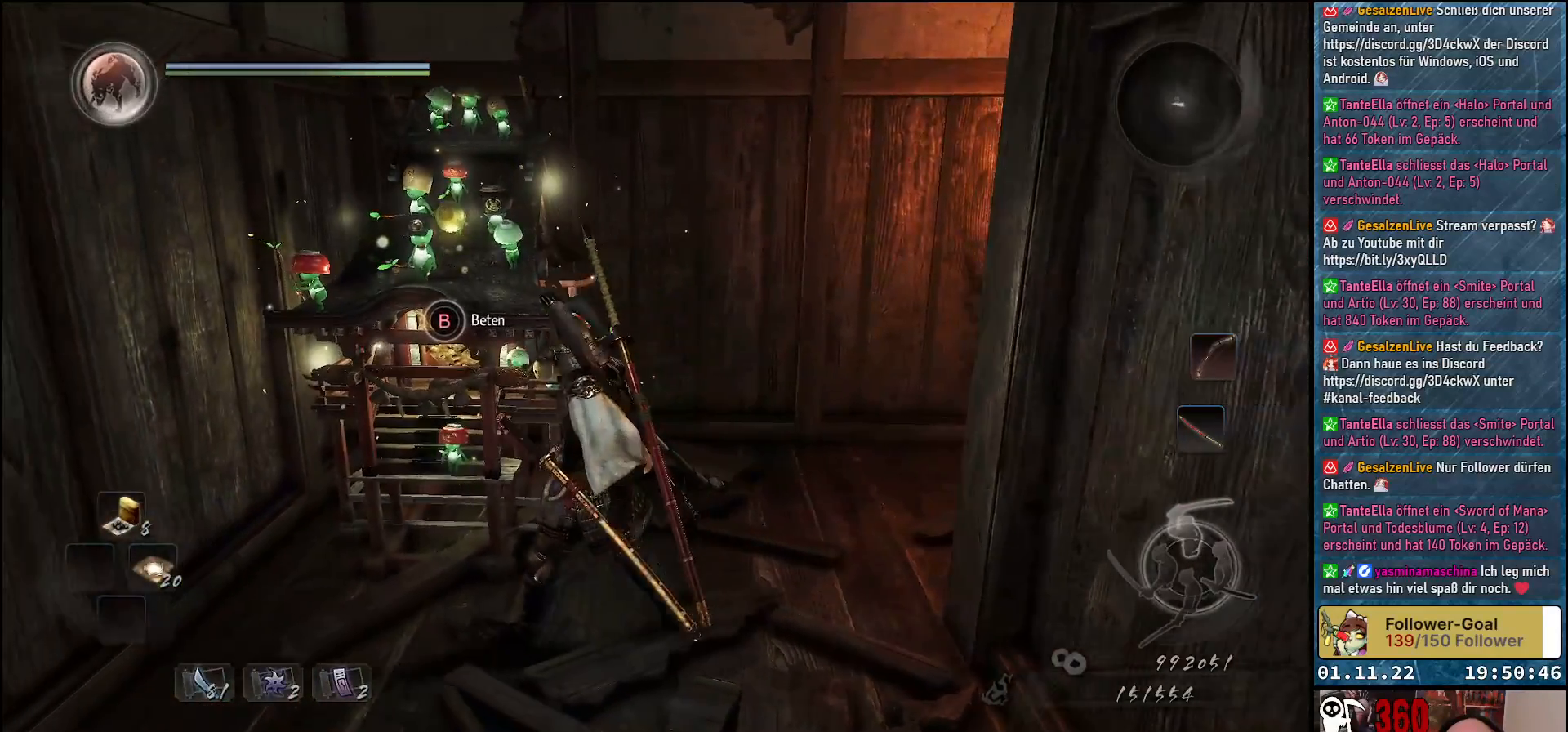
{"buttons": ["B"], "left_stick": "center", "right_stick": "center", "events": [[317, "left_stick", "center"], [383, "B", "down"]]}
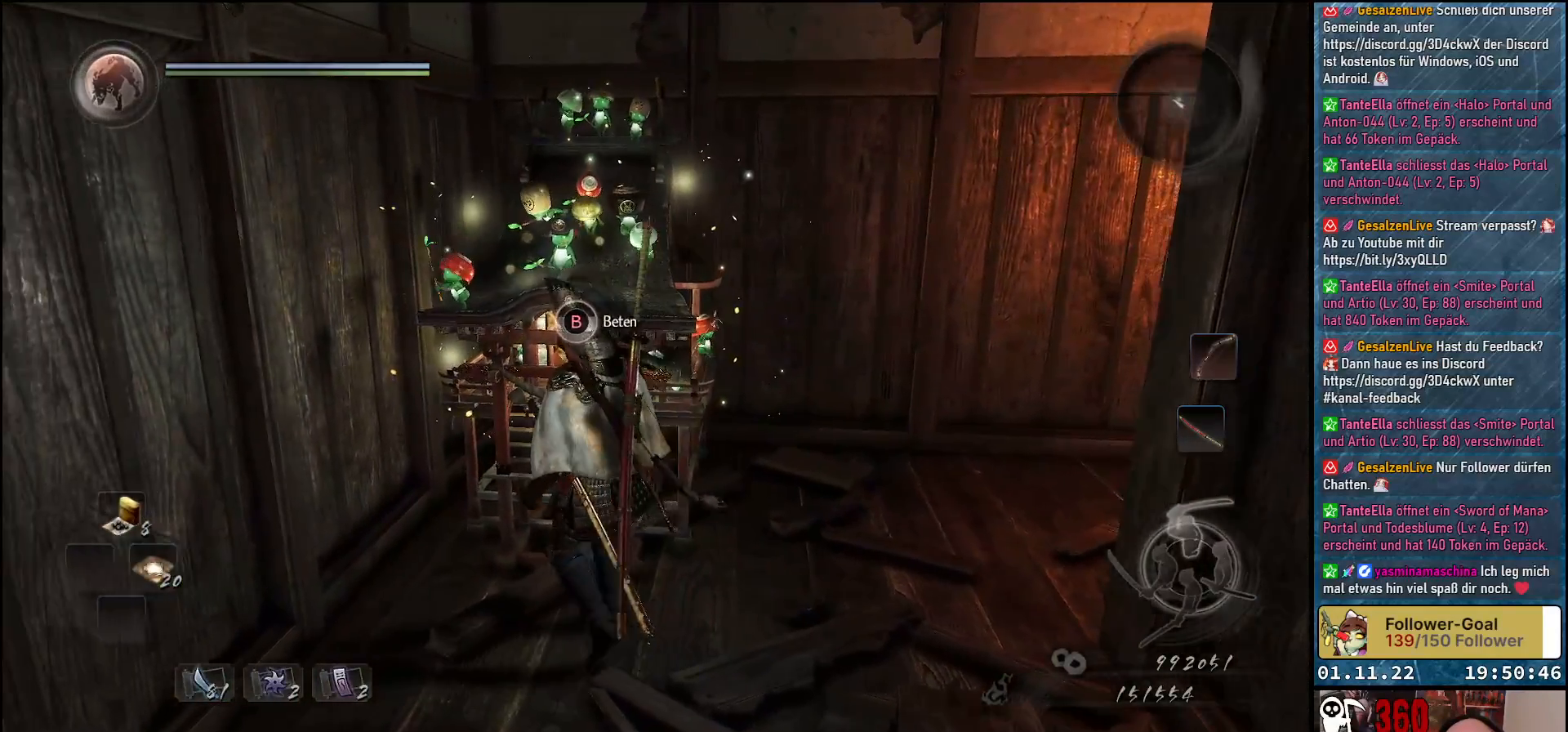
{"buttons": [], "left_stick": "center", "right_stick": "center", "events": [[500, "B", "up"]]}